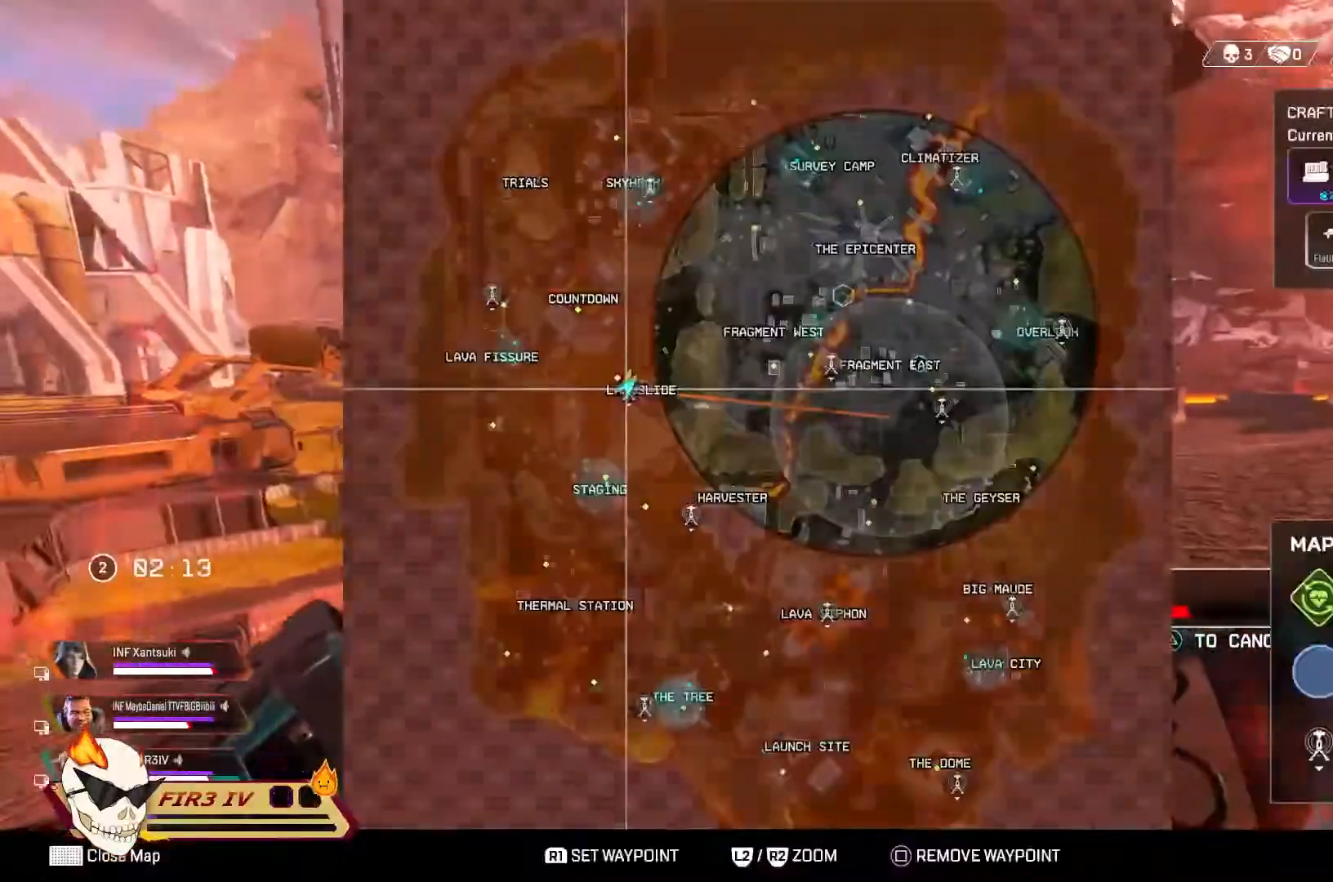
Gameplay with a controller (PlayStation layout); each line is a JSON object with the inputs held at the frame after it. "events" lists button and stick changes between this image and that frame as [ms after this image, input, new state], when the widget could be followed in between.
{"buttons": [], "left_stick": "right", "right_stick": "center", "events": [[33, "TOUCHPAD", "up"], [267, "left_stick", "right"]]}
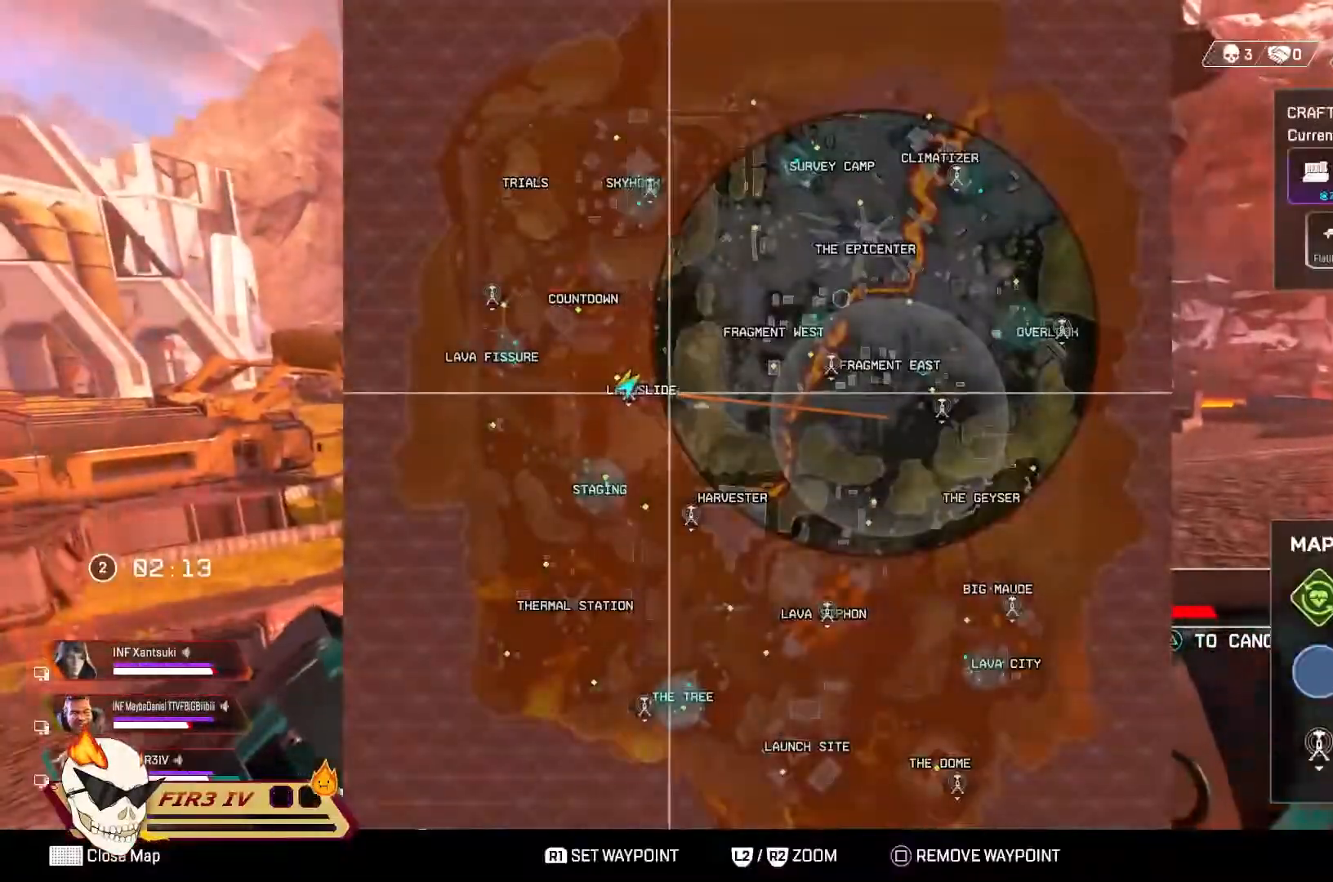
{"buttons": [], "left_stick": "right", "right_stick": "center", "events": [[133, "left_stick", "center"], [467, "left_stick", "right"]]}
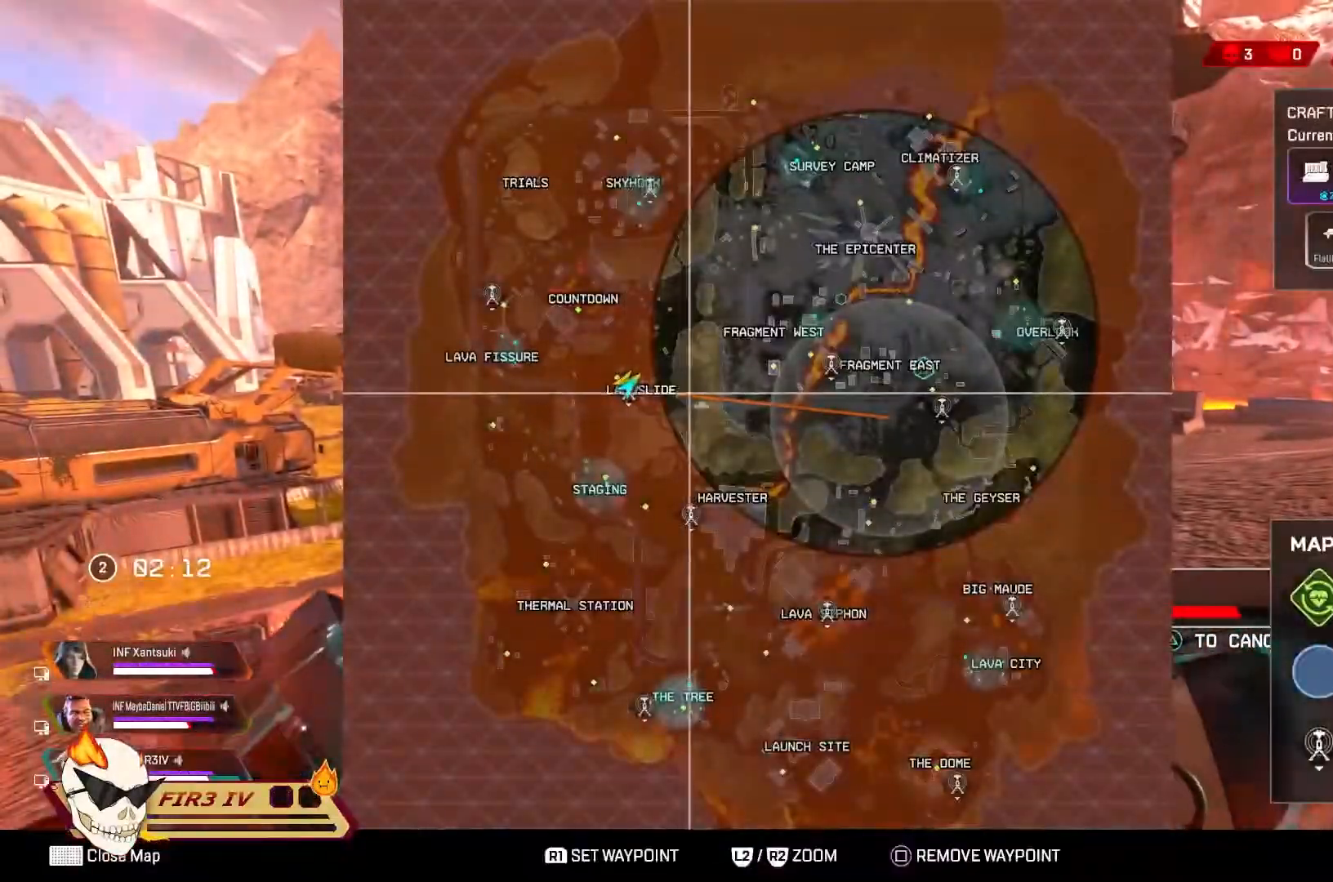
{"buttons": ["TOUCHPAD"], "left_stick": "up", "right_stick": "center", "events": [[167, "left_stick", "center"], [267, "left_stick", "up"], [467, "TOUCHPAD", "down"]]}
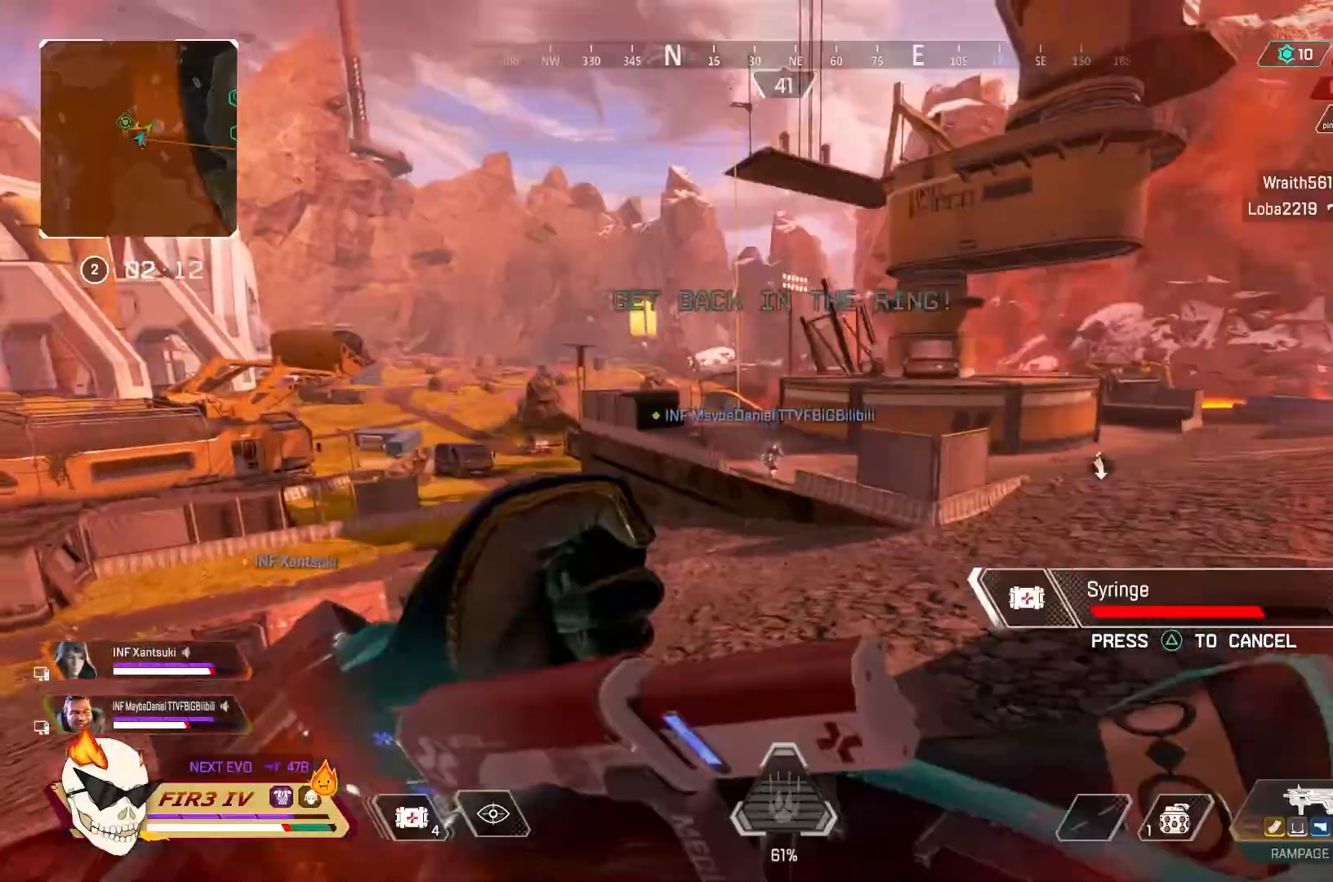
{"buttons": [], "left_stick": "down-left", "right_stick": "center", "events": [[133, "TOUCHPAD", "up"], [167, "right_stick", "right"], [233, "left_stick", "up-left"], [333, "left_stick", "left"], [367, "right_stick", "center"], [433, "left_stick", "down-left"]]}
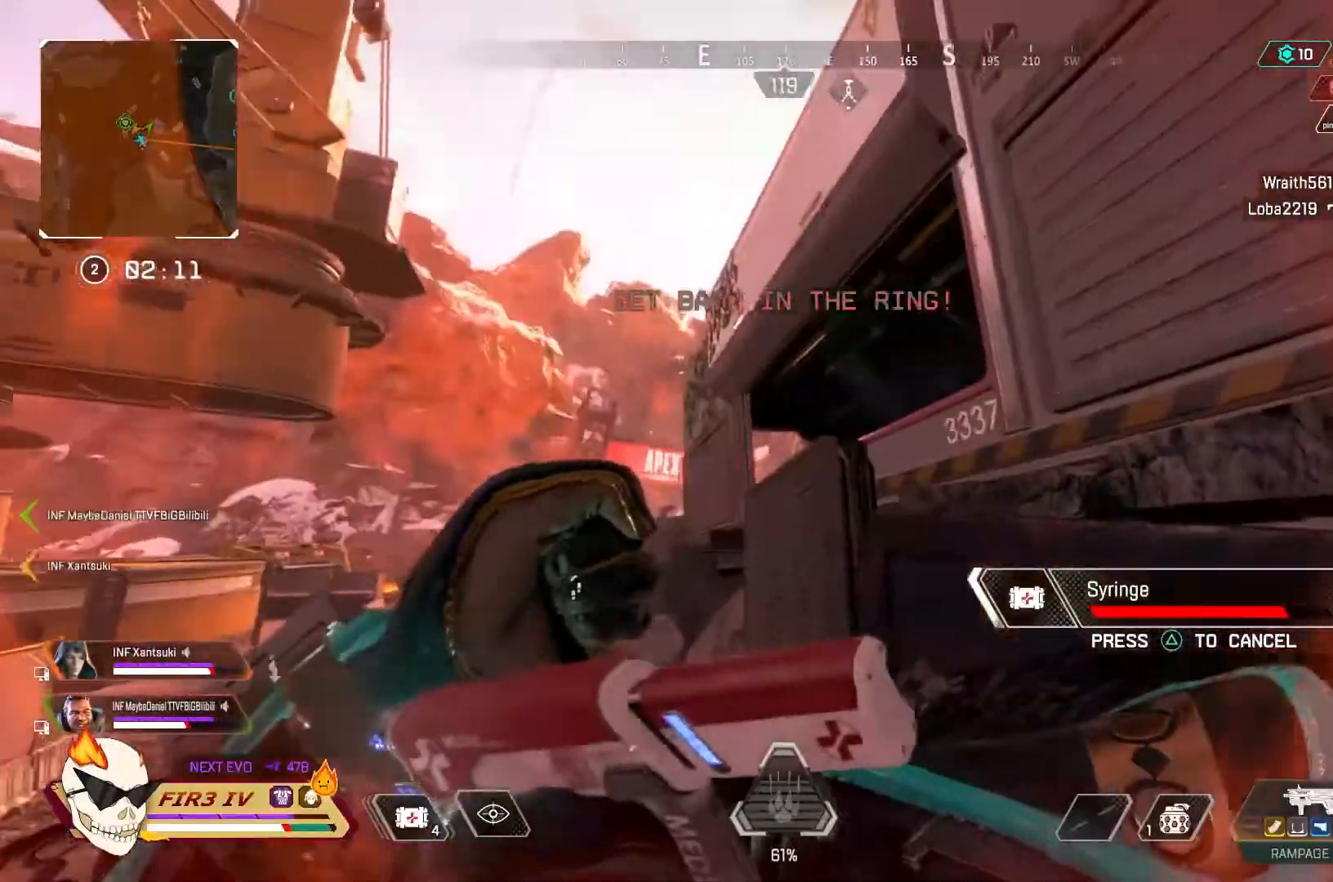
{"buttons": [], "left_stick": "up", "right_stick": "center", "events": [[133, "right_stick", "left"], [167, "left_stick", "left"], [333, "left_stick", "up-left"], [433, "left_stick", "up"], [433, "right_stick", "center"]]}
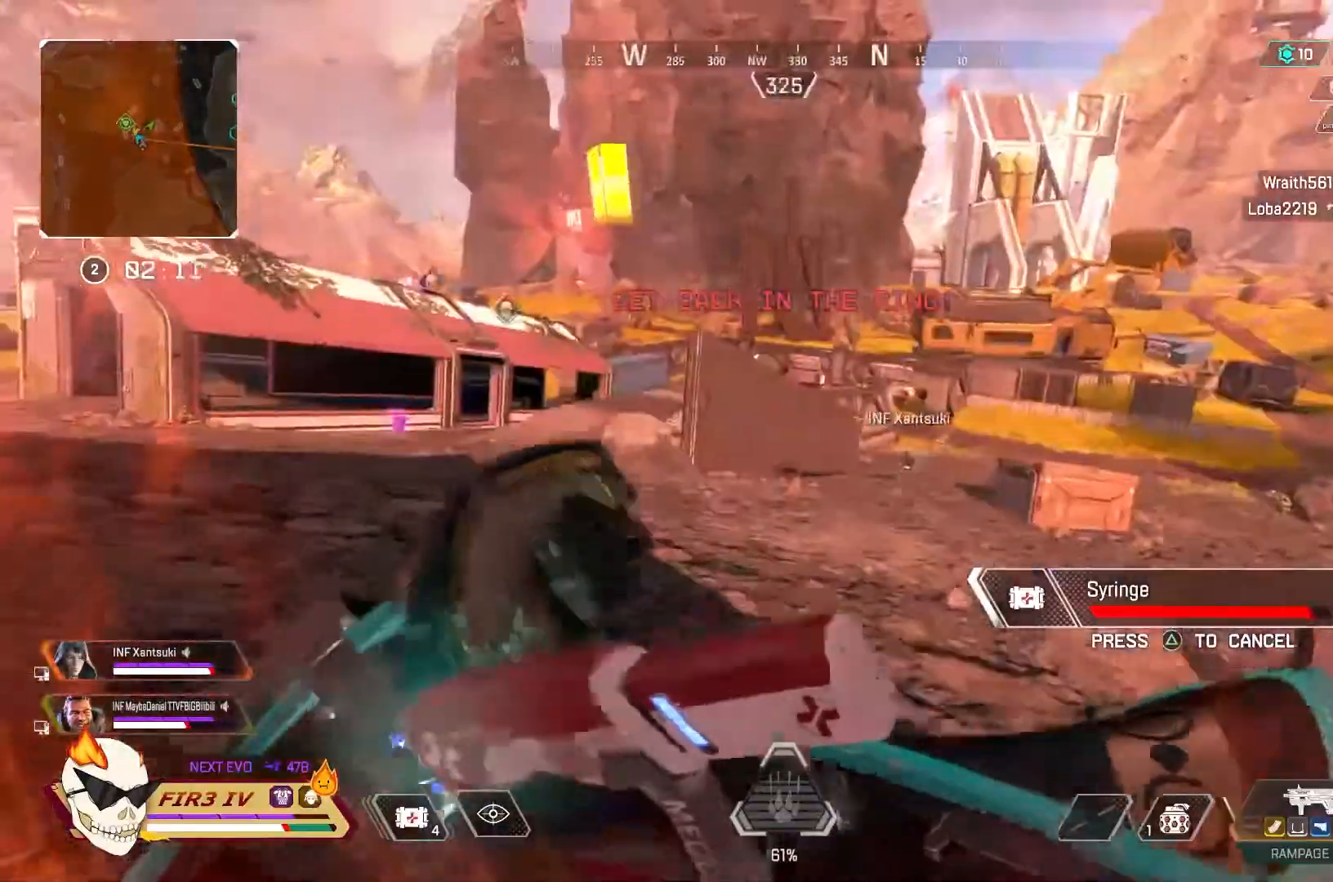
{"buttons": [], "left_stick": "up", "right_stick": "center", "events": [[300, "right_stick", "left"], [467, "right_stick", "center"]]}
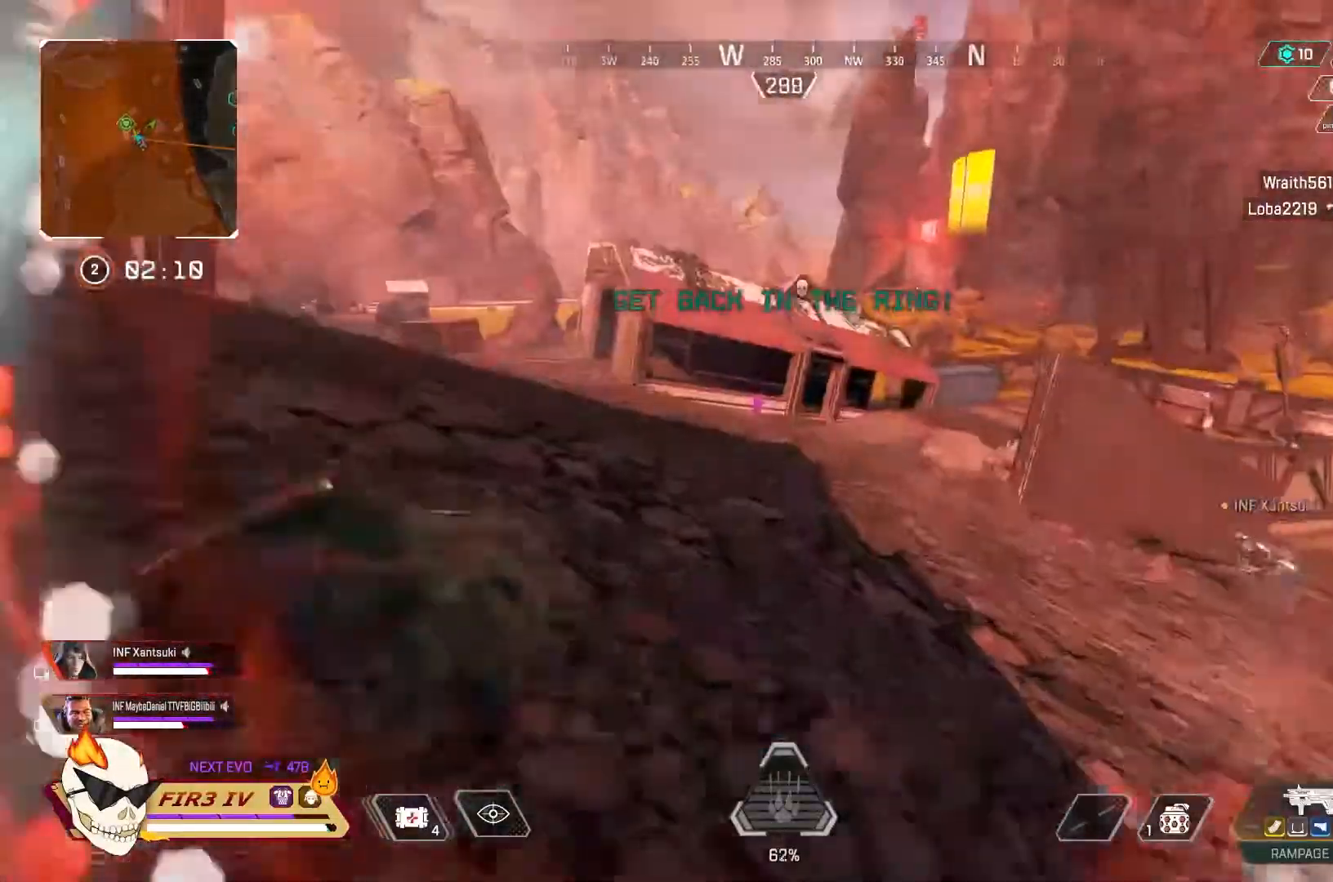
{"buttons": [], "left_stick": "up", "right_stick": "center", "events": []}
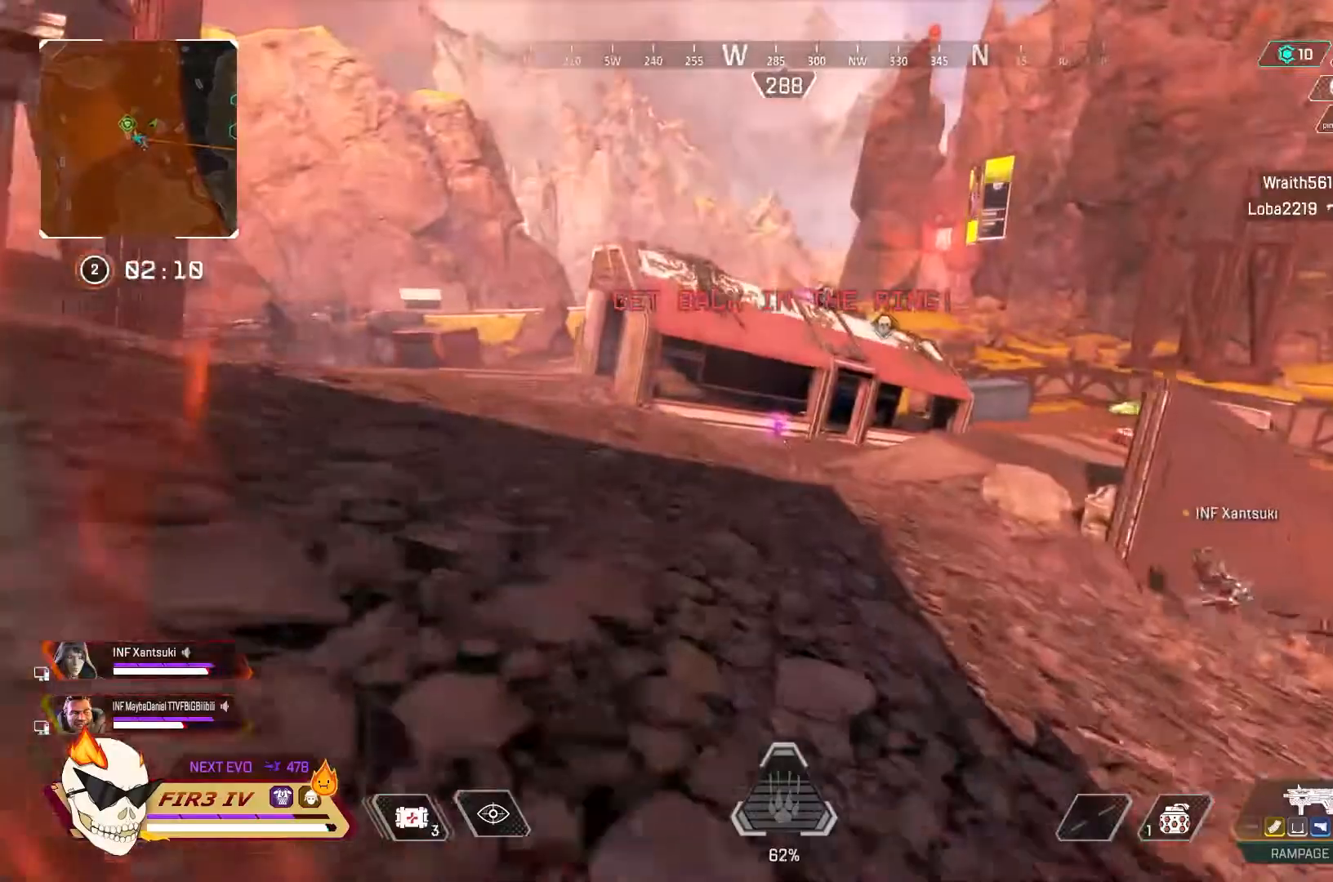
{"buttons": [], "left_stick": "up-right", "right_stick": "right", "events": [[267, "left_stick", "up-right"], [267, "right_stick", "right"]]}
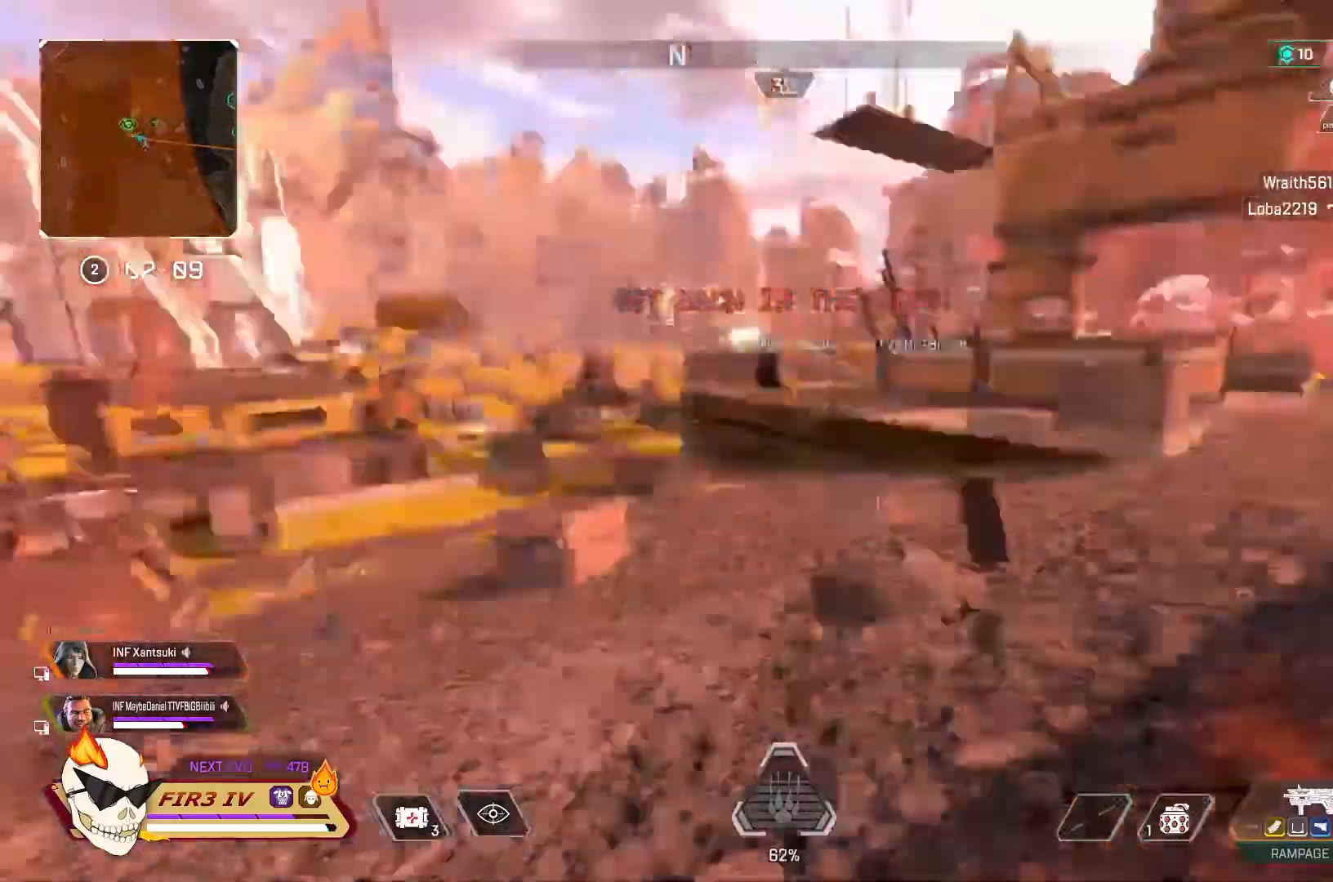
{"buttons": [], "left_stick": "up-right", "right_stick": "right", "events": []}
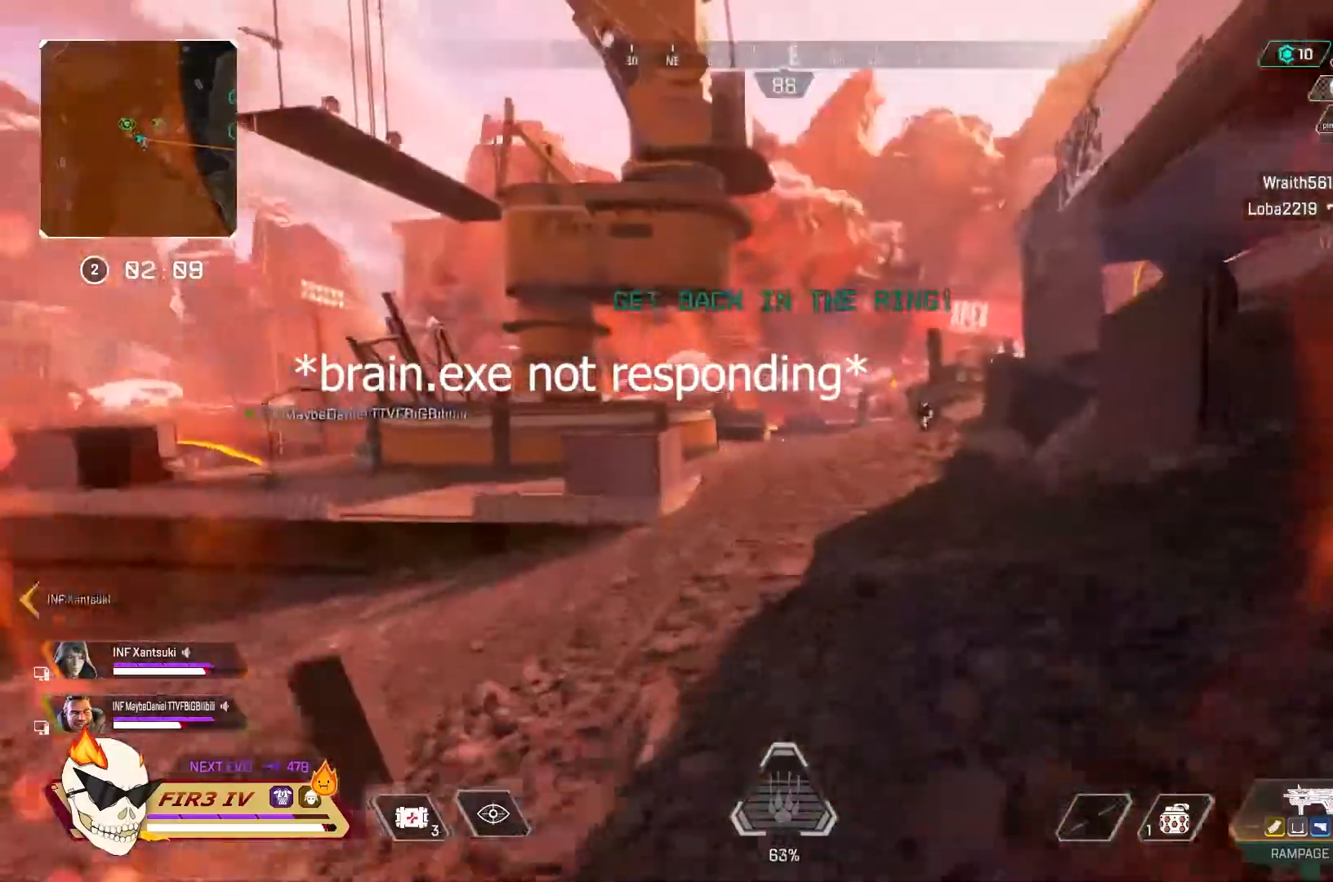
{"buttons": [], "left_stick": "up-right", "right_stick": "center", "events": [[167, "right_stick", "center"]]}
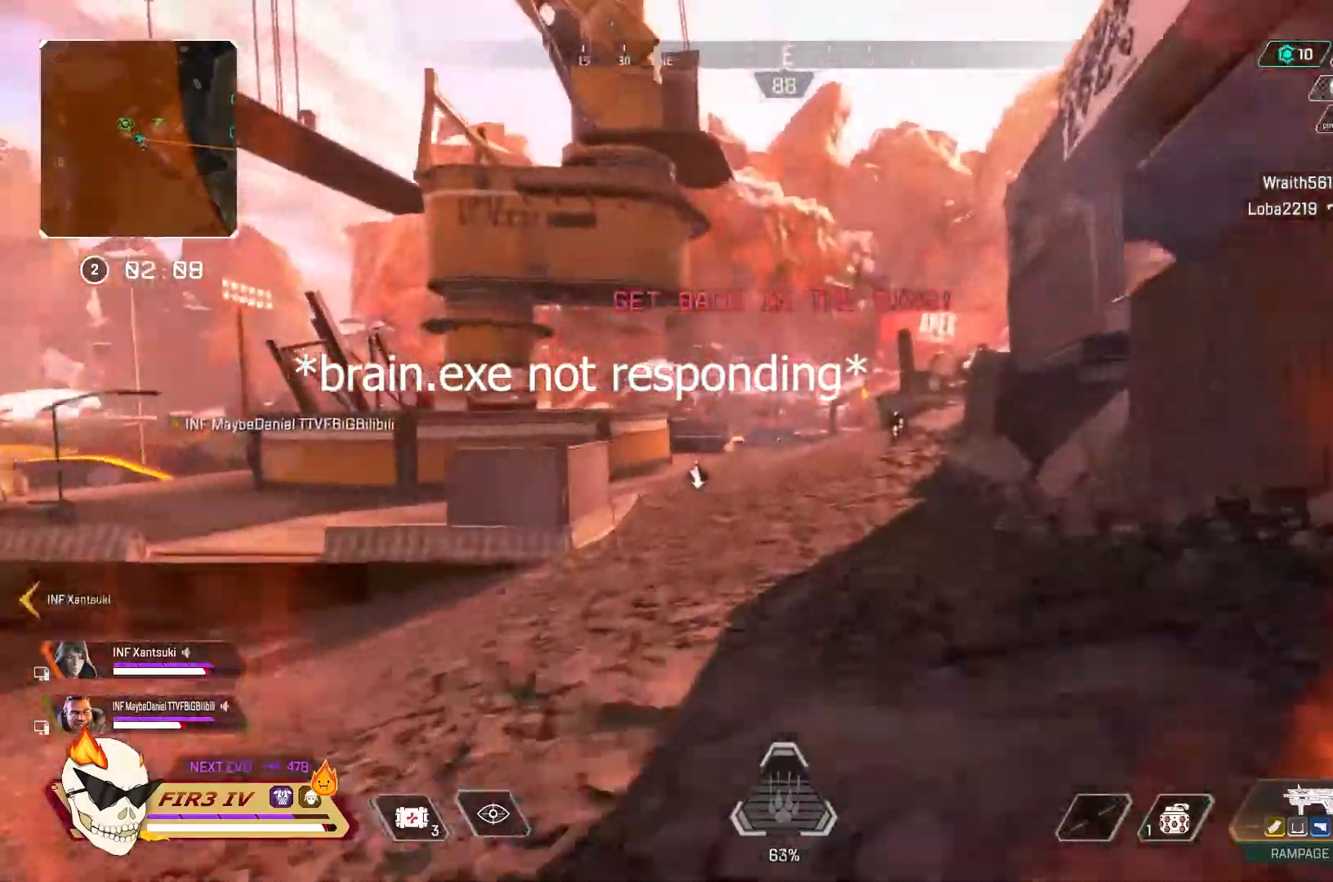
{"buttons": ["R3"], "left_stick": "up", "right_stick": "center", "events": [[67, "CROSS", "down"], [233, "CROSS", "up"], [233, "left_stick", "center"], [467, "R3", "down"], [500, "left_stick", "up"]]}
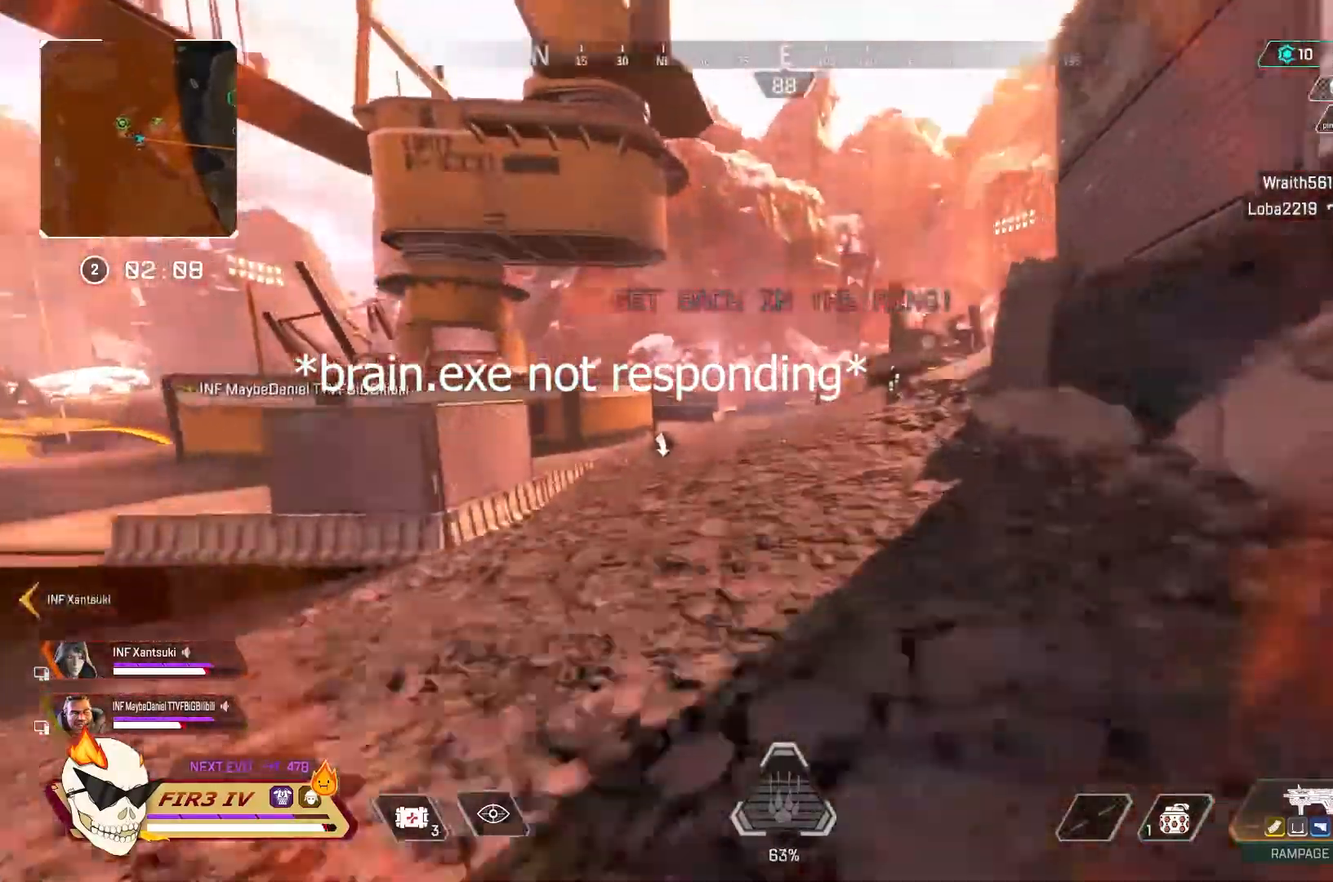
{"buttons": [], "left_stick": "up", "right_stick": "center", "events": [[67, "R3", "up"]]}
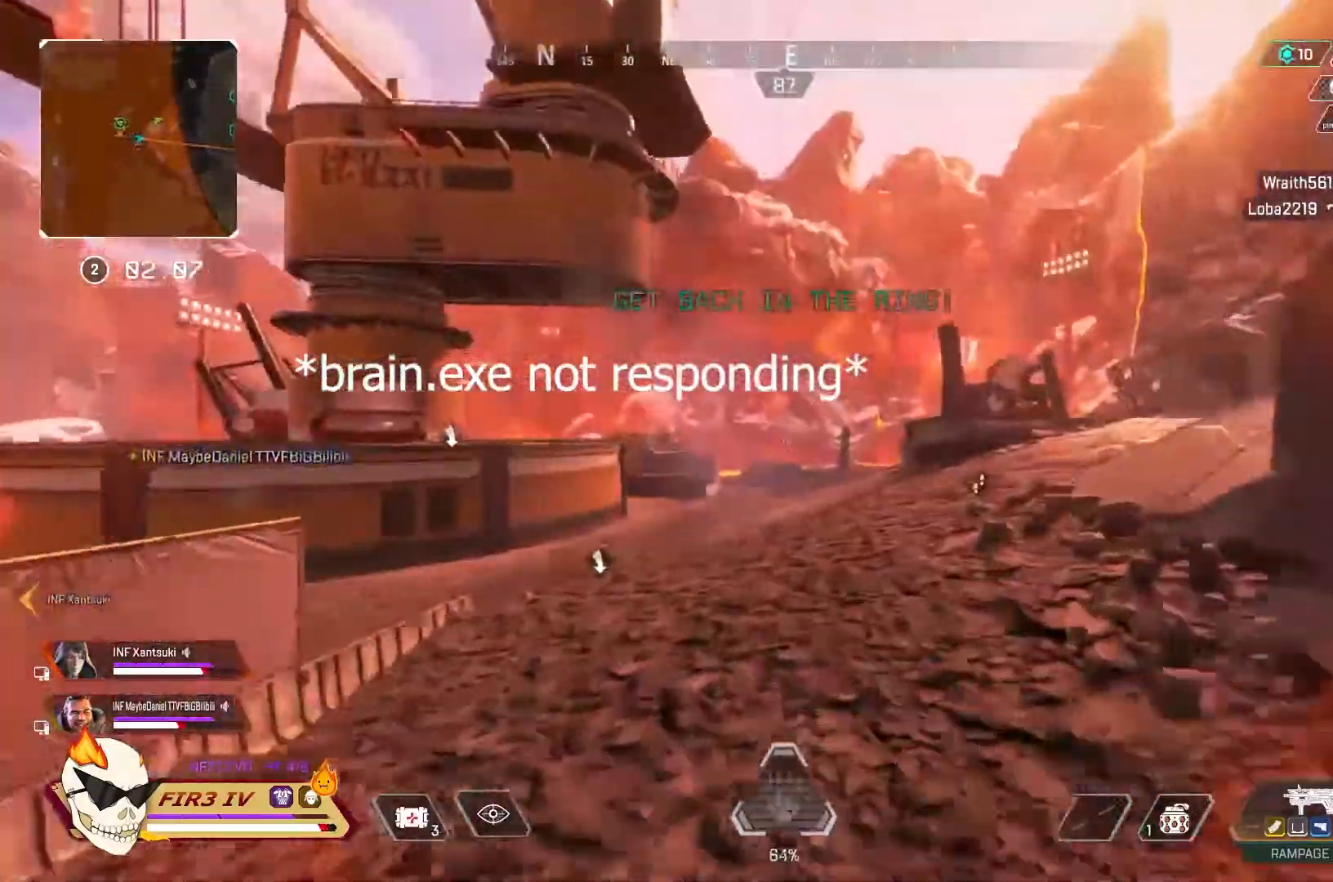
{"buttons": [], "left_stick": "up", "right_stick": "center", "events": []}
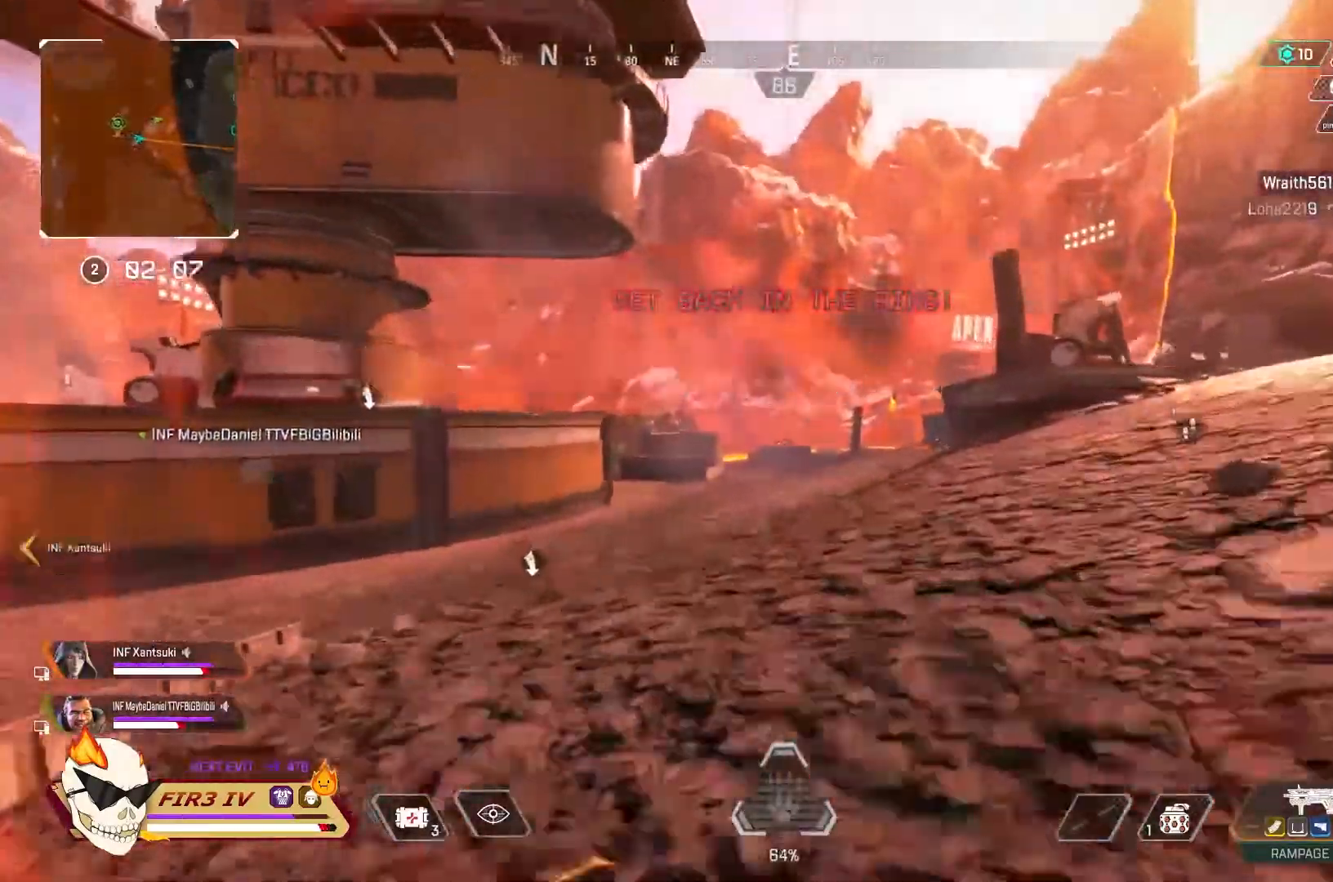
{"buttons": [], "left_stick": "up", "right_stick": "center", "events": []}
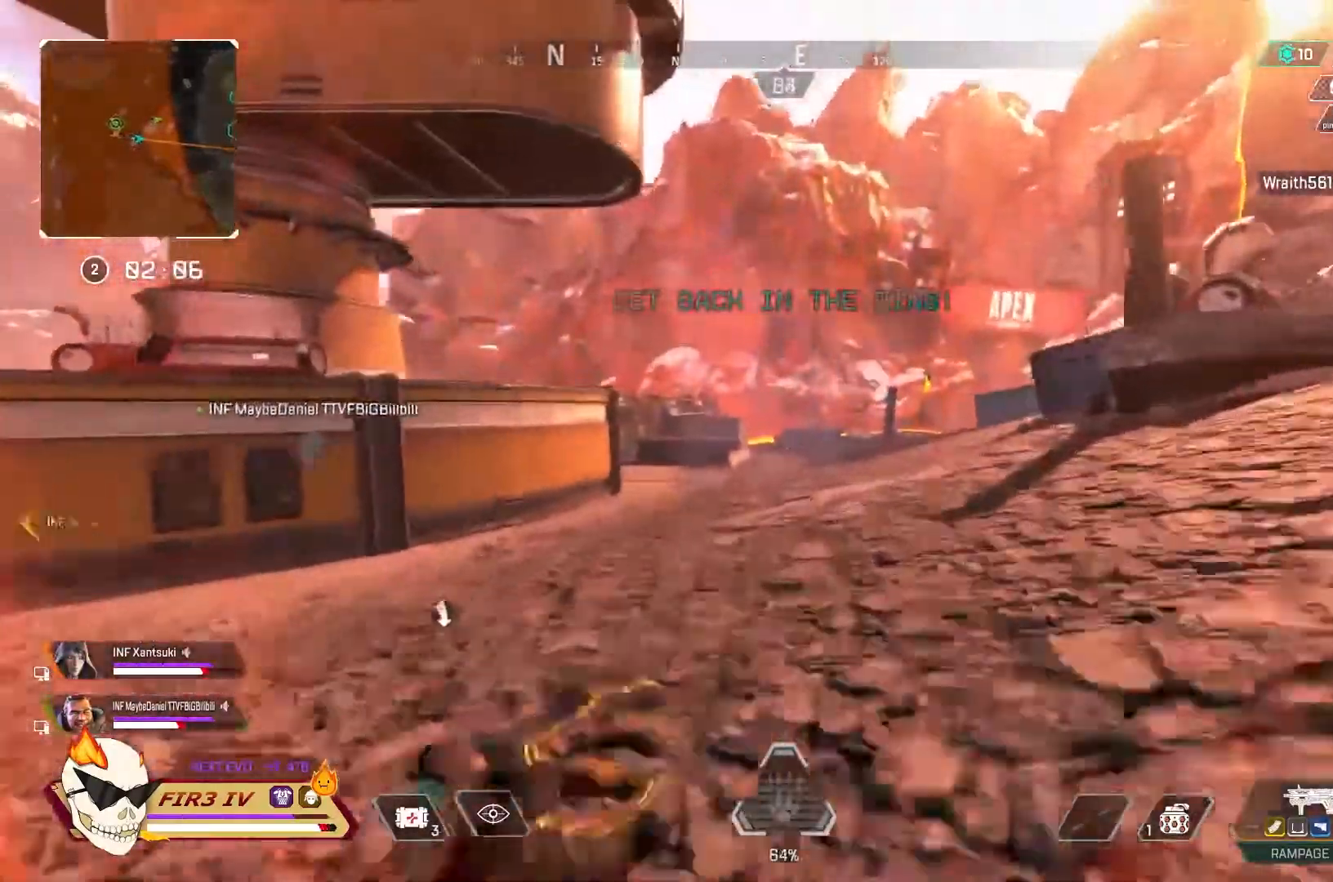
{"buttons": [], "left_stick": "up", "right_stick": "center", "events": [[333, "CROSS", "down"], [500, "CROSS", "up"]]}
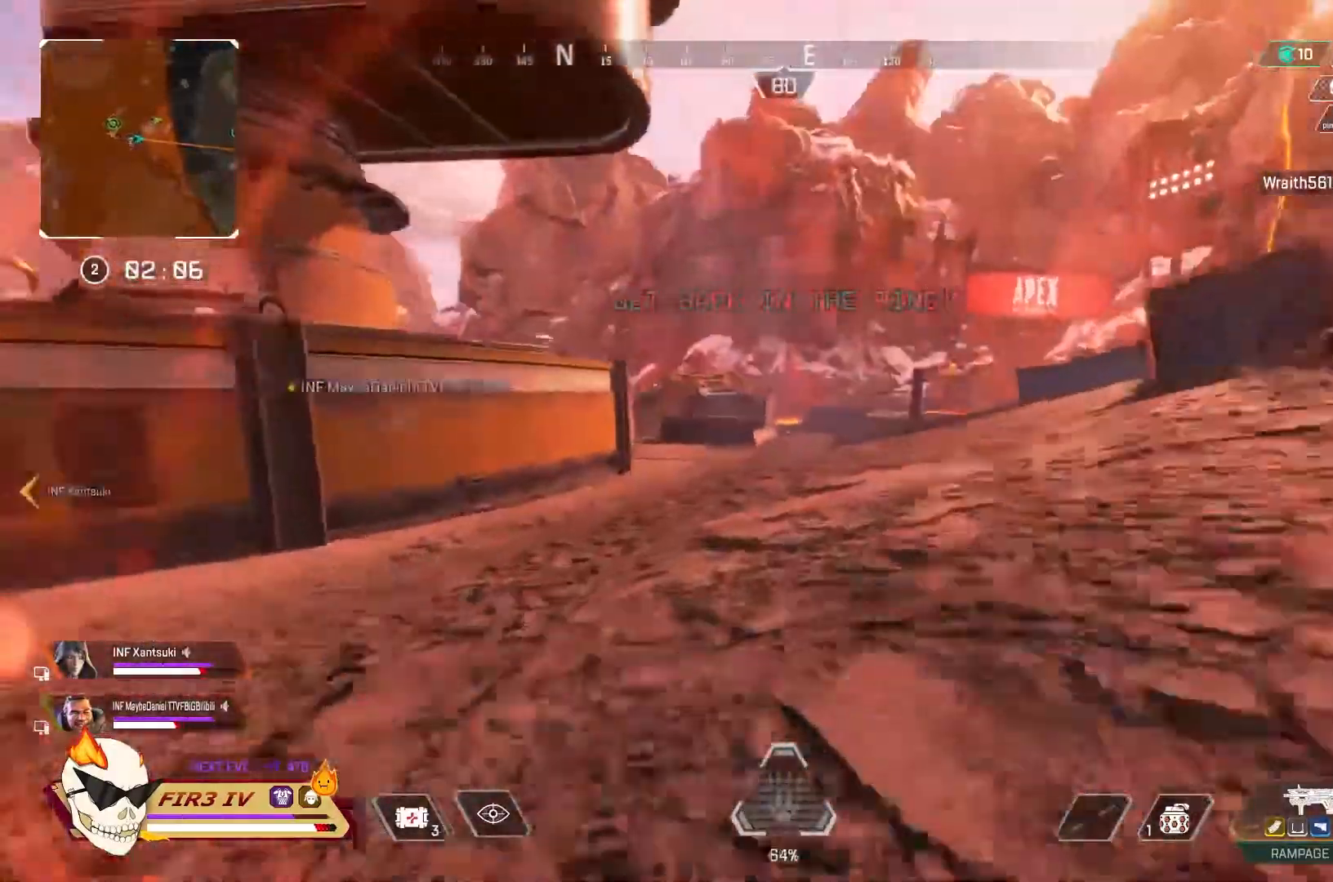
{"buttons": [], "left_stick": "up", "right_stick": "center", "events": [[167, "R3", "down"], [267, "R3", "up"]]}
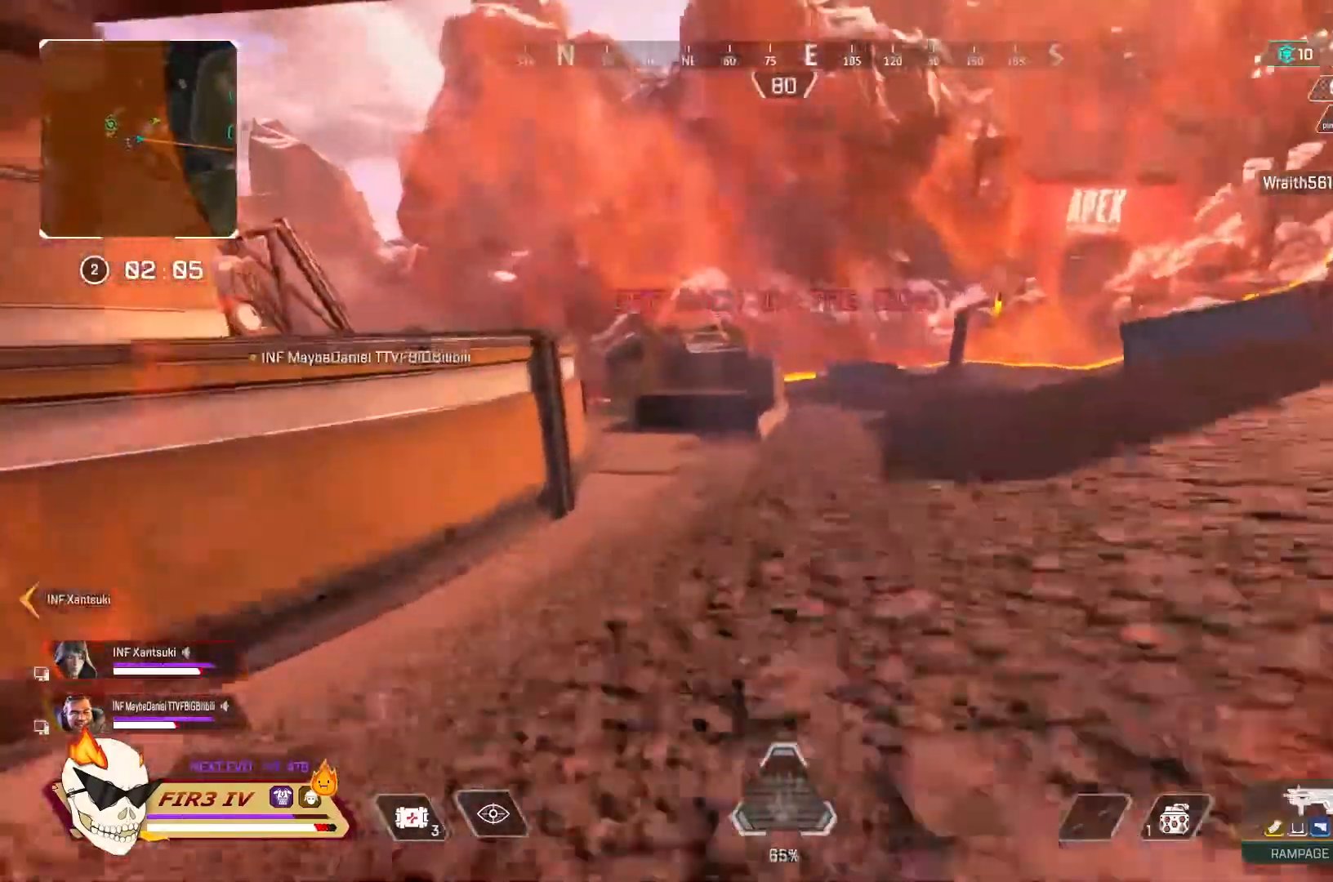
{"buttons": [], "left_stick": "up", "right_stick": "center", "events": []}
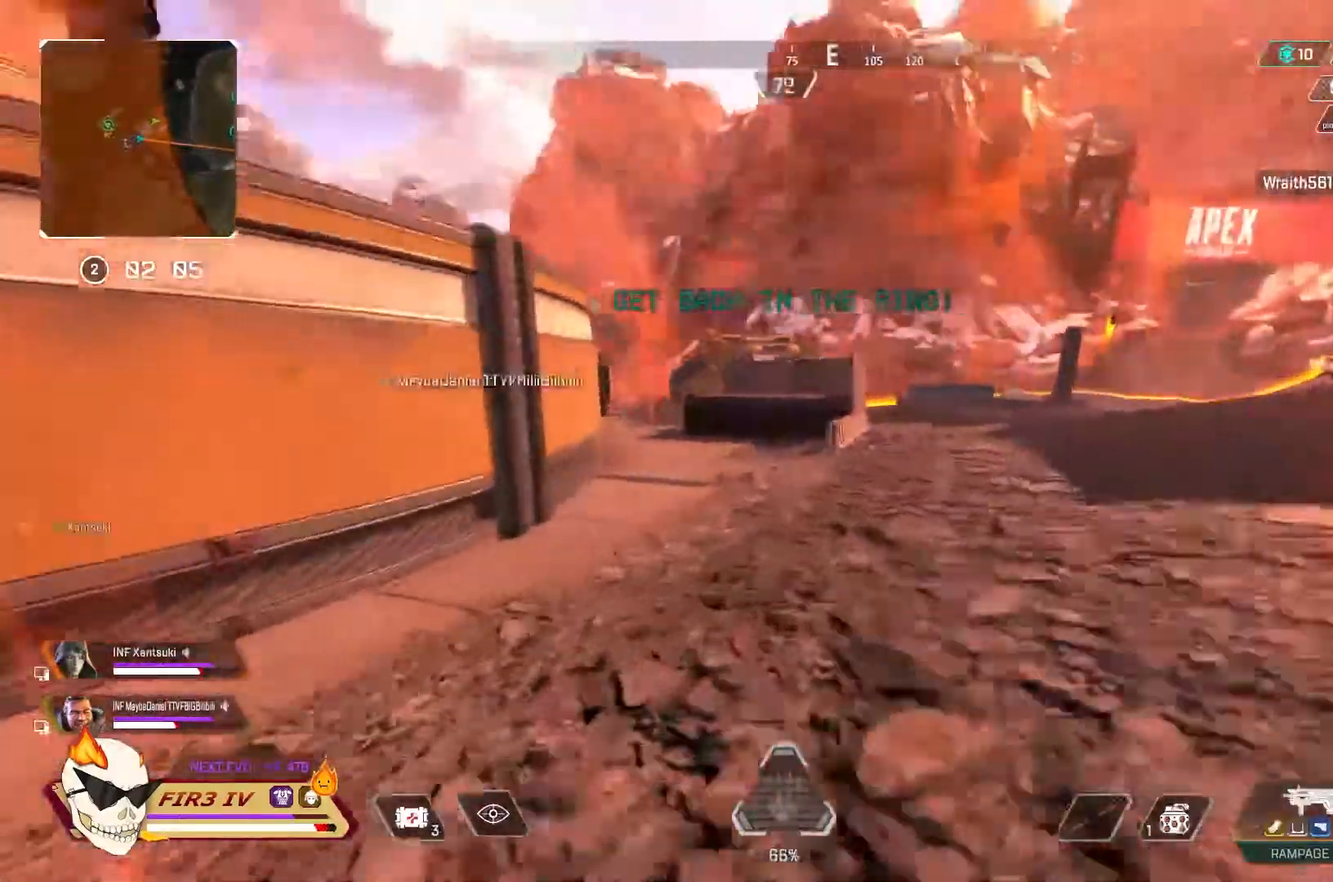
{"buttons": [], "left_stick": "up", "right_stick": "center", "events": [[267, "TRIANGLE", "down"], [367, "TRIANGLE", "up"]]}
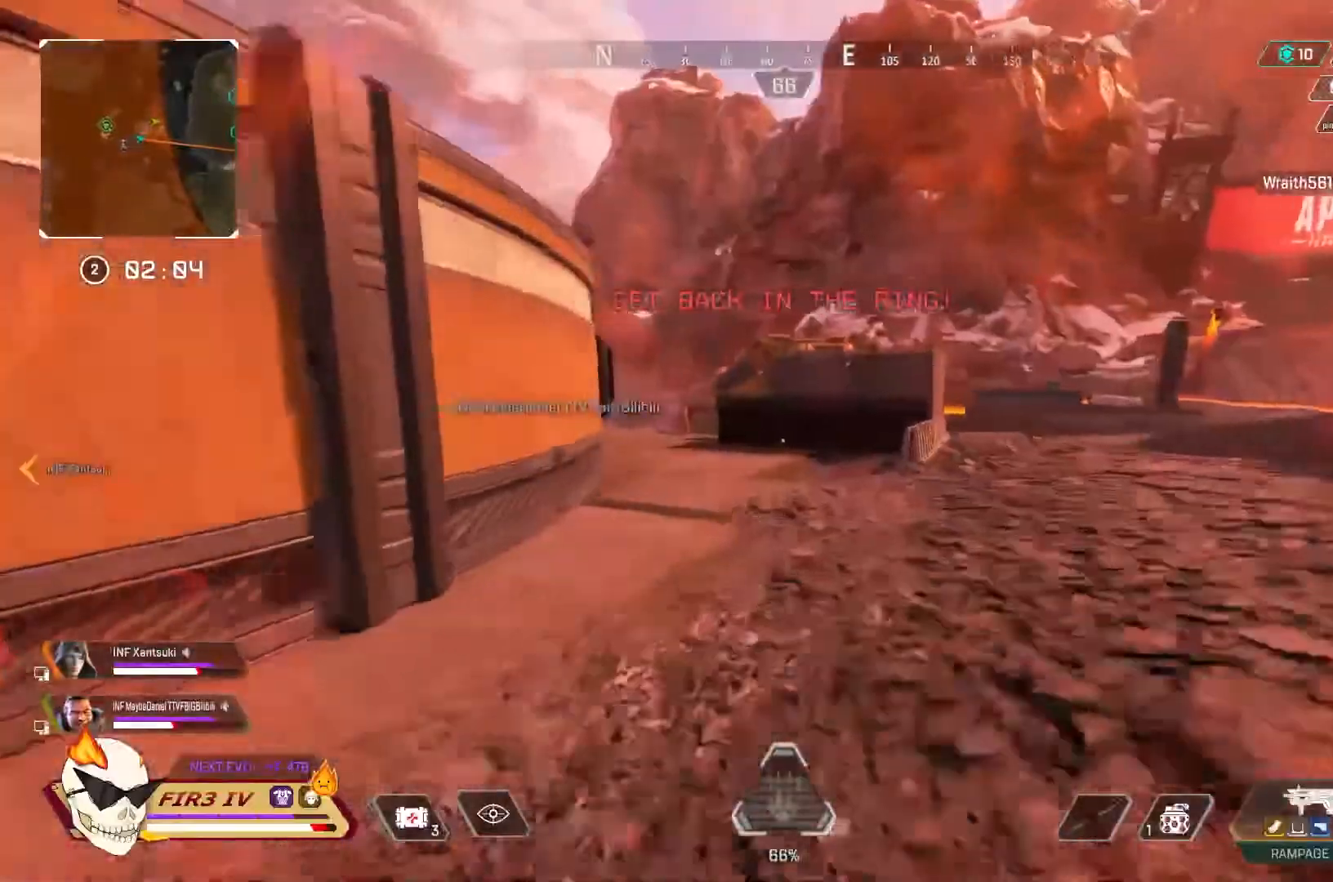
{"buttons": [], "left_stick": "up", "right_stick": "center", "events": [[300, "TRIANGLE", "down"], [367, "TRIANGLE", "up"]]}